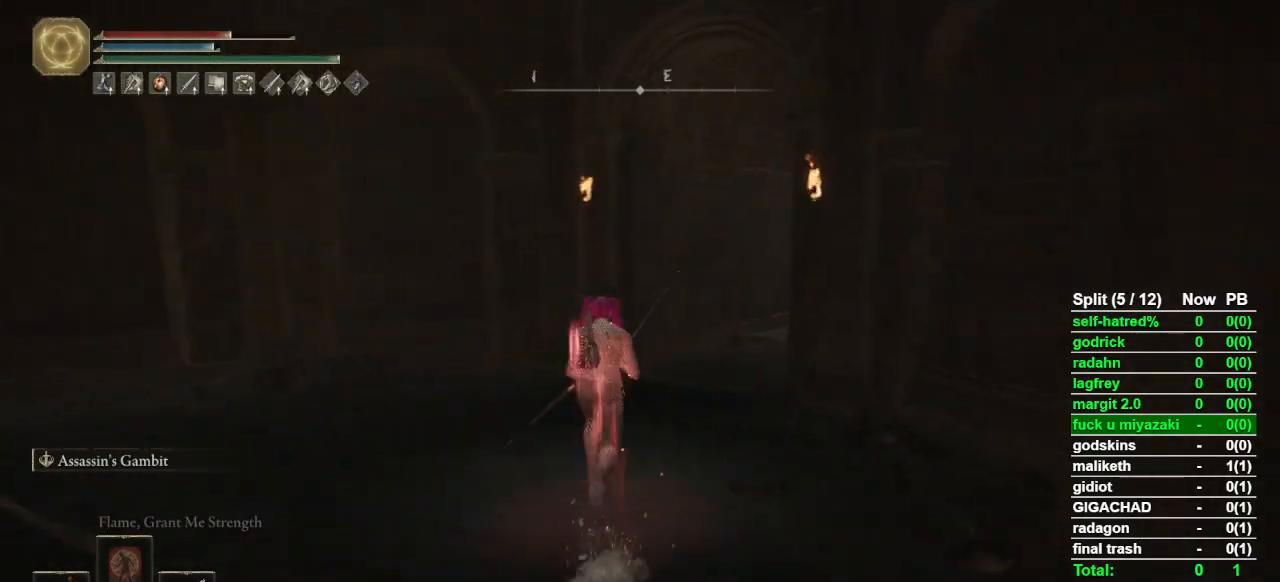
Gameplay with a controller (PlayStation layout); each line is a JSON object with the inputs held at the frame after it. "events" lists button and stick changes between this image and that frame as [ms after this image, input, new state], when the widget could be followed in between.
{"buttons": ["CIRCLE"], "left_stick": "up", "right_stick": "down-right", "events": []}
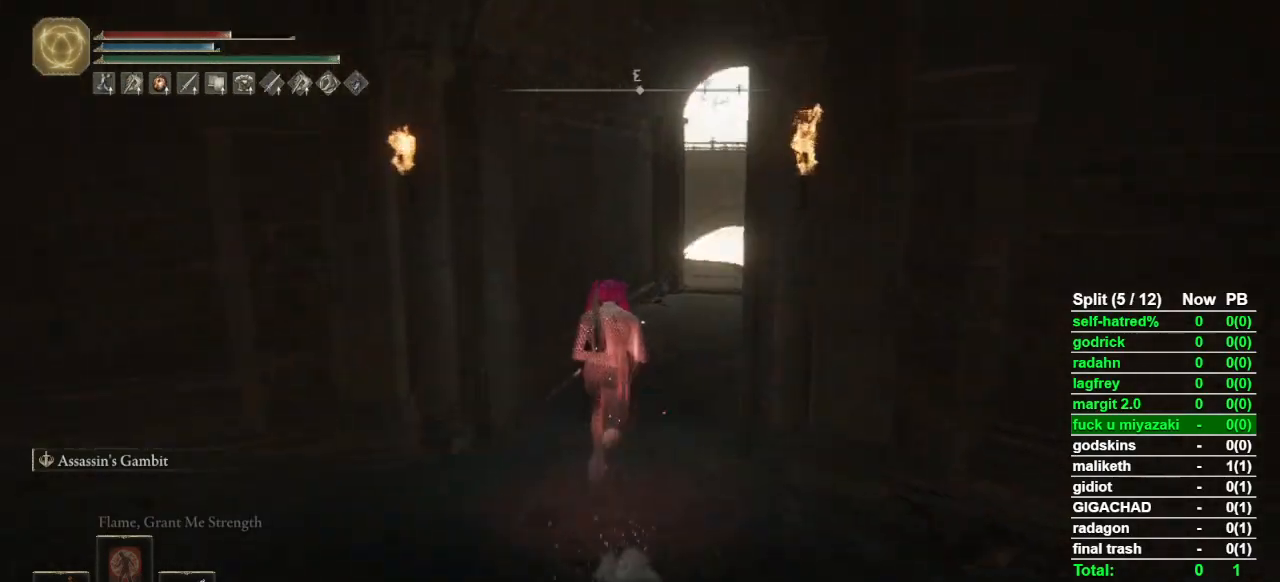
{"buttons": ["CIRCLE"], "left_stick": "up", "right_stick": "down", "events": [[200, "right_stick", "center"], [467, "right_stick", "down"]]}
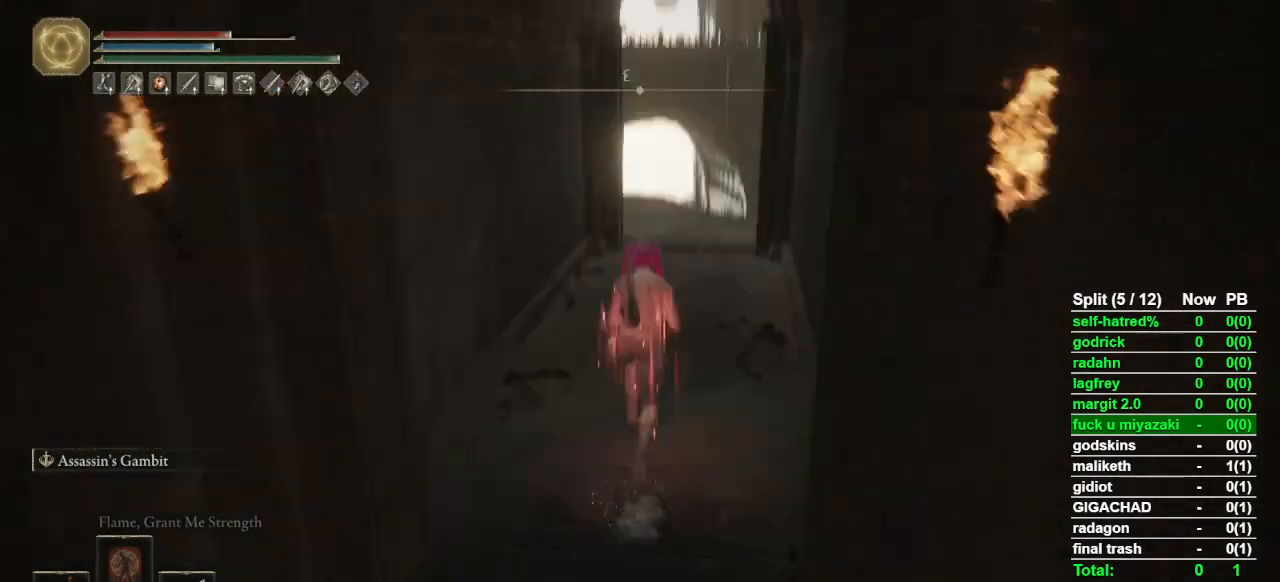
{"buttons": ["CIRCLE"], "left_stick": "up", "right_stick": "center", "events": [[33, "right_stick", "center"], [333, "right_stick", "down"], [433, "right_stick", "center"]]}
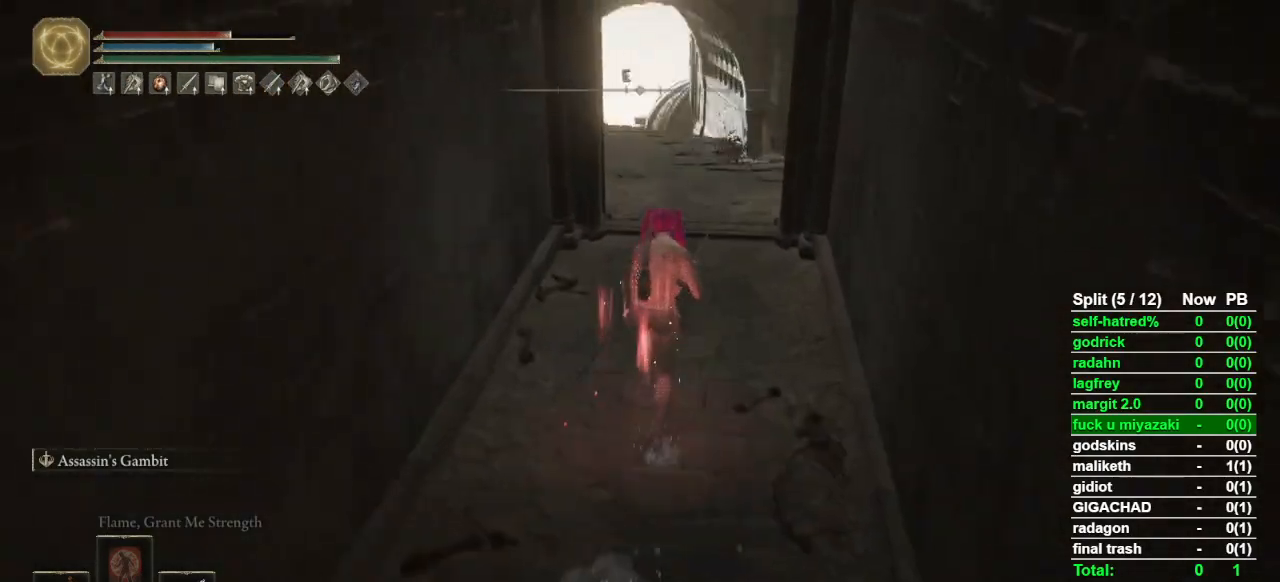
{"buttons": ["CIRCLE"], "left_stick": "up", "right_stick": "down", "events": [[500, "right_stick", "down"]]}
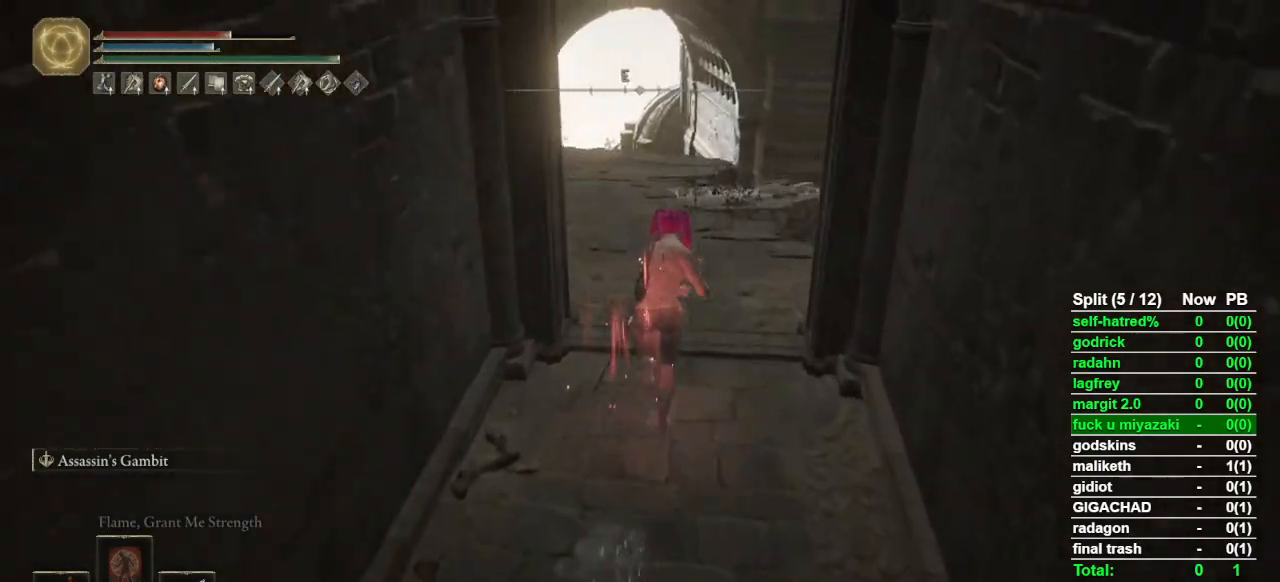
{"buttons": ["CIRCLE"], "left_stick": "up", "right_stick": "center", "events": [[100, "right_stick", "center"]]}
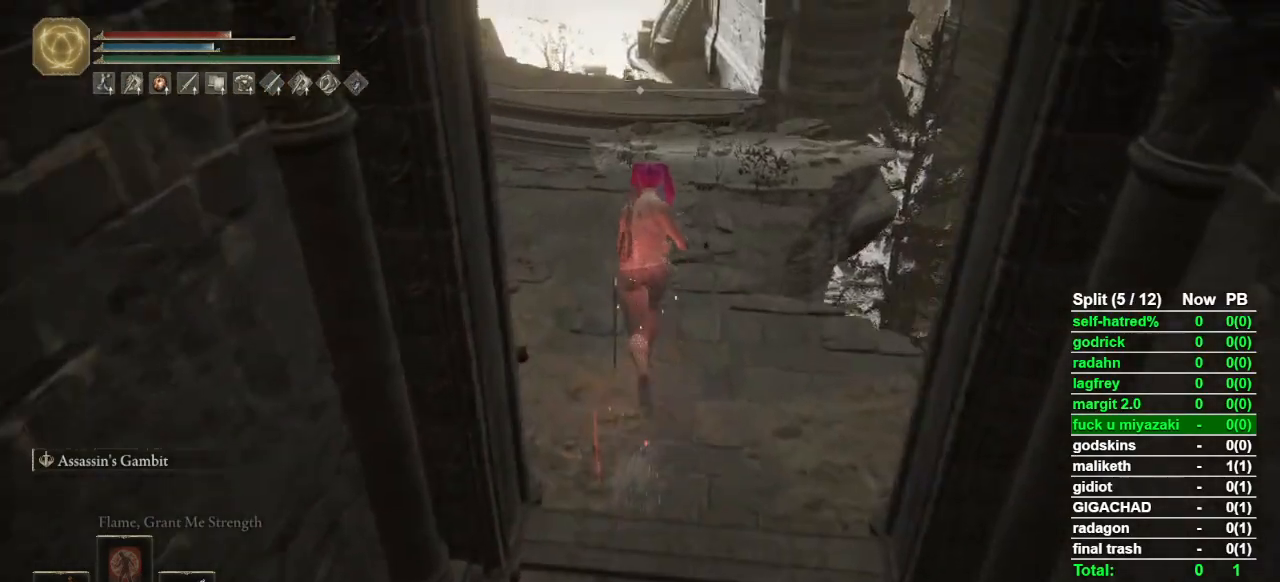
{"buttons": ["CIRCLE", "L1"], "left_stick": "up", "right_stick": "center", "events": [[100, "L1", "down"], [267, "CROSS", "down"], [433, "CROSS", "up"]]}
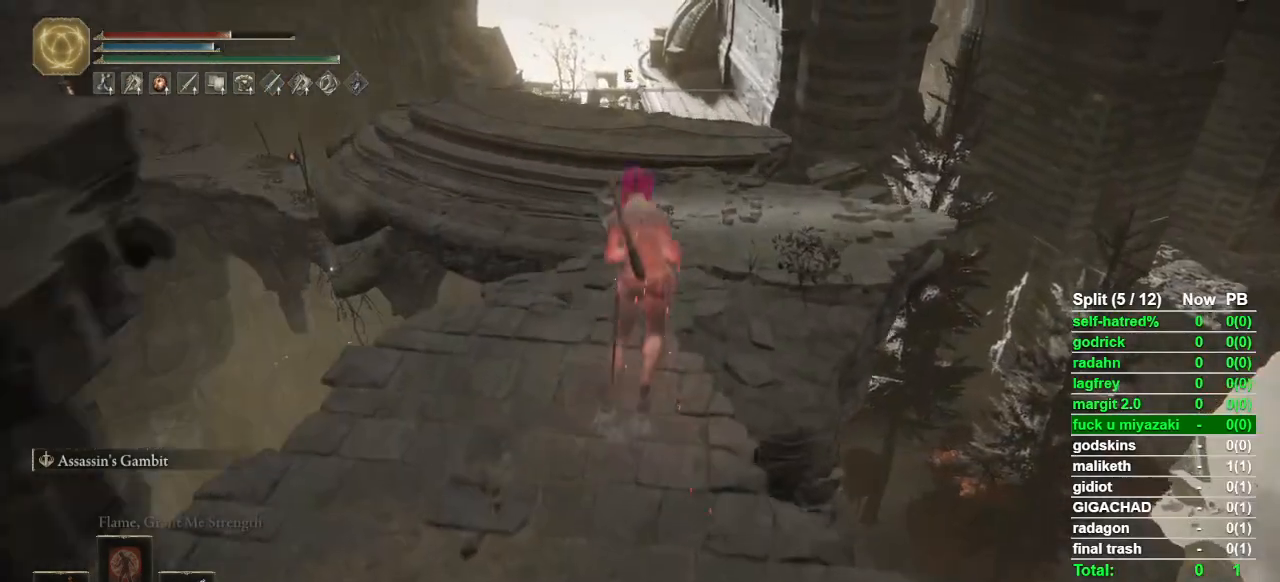
{"buttons": ["CIRCLE", "L1"], "left_stick": "up", "right_stick": "center", "events": []}
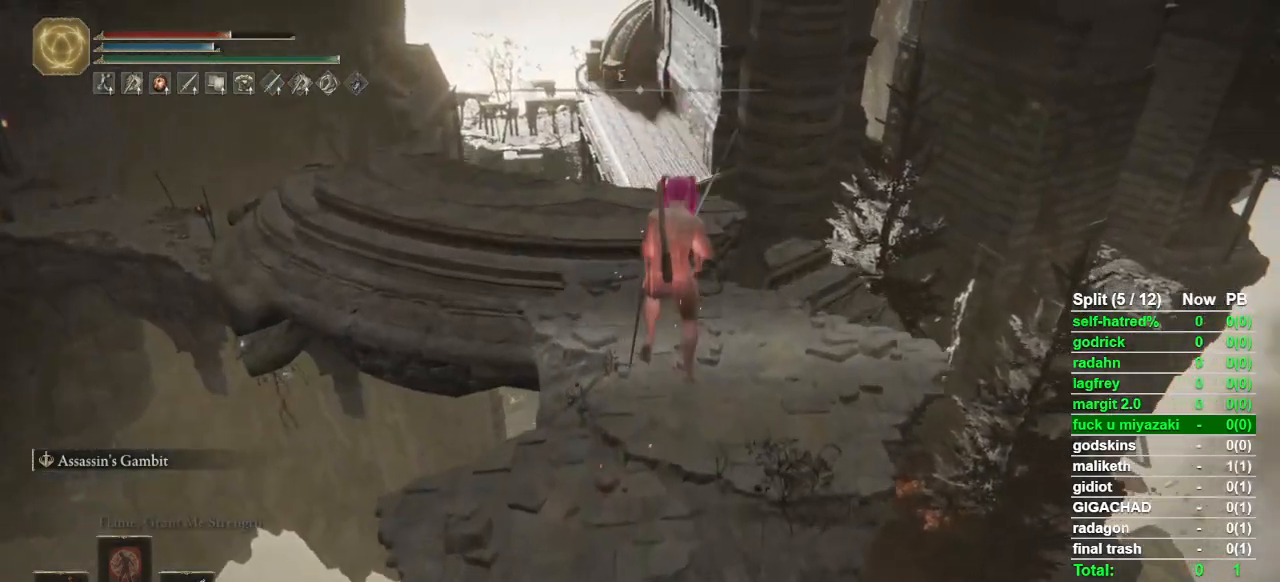
{"buttons": ["CIRCLE", "L1"], "left_stick": "up", "right_stick": "center", "events": []}
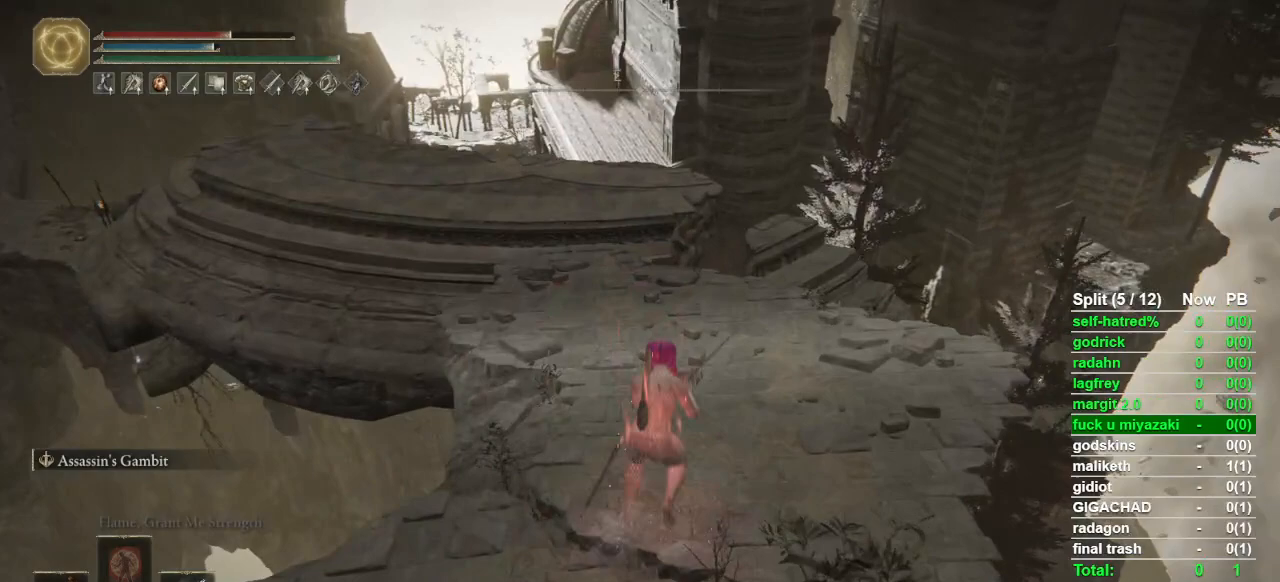
{"buttons": ["CIRCLE", "L1"], "left_stick": "up", "right_stick": "center", "events": [[200, "right_stick", "down-left"], [267, "right_stick", "center"]]}
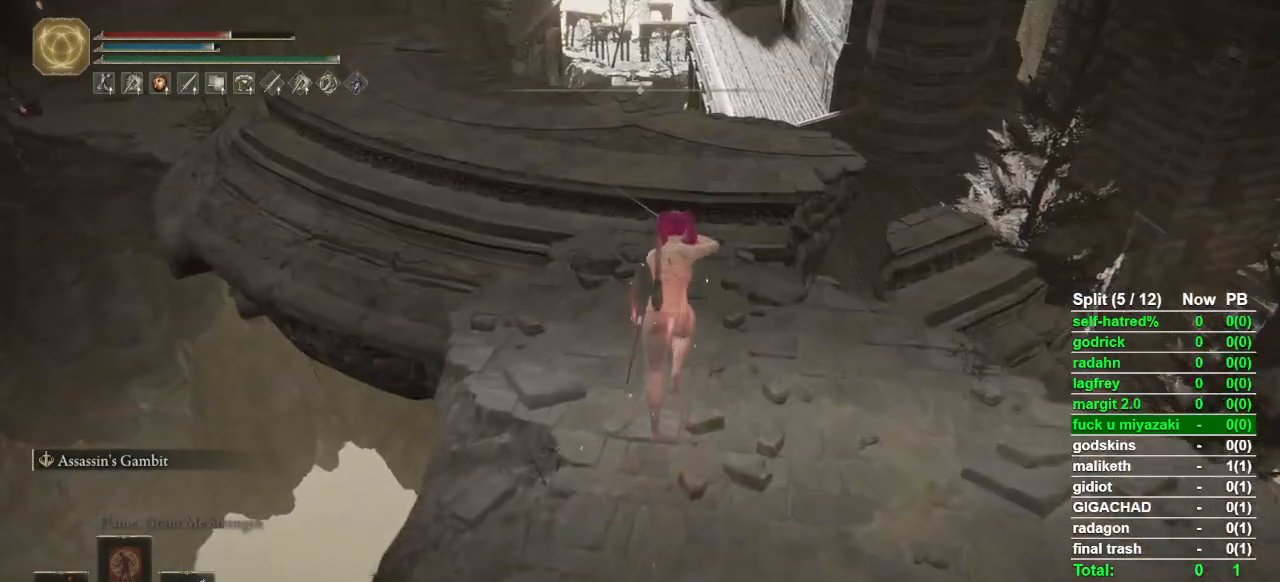
{"buttons": ["CROSS", "CIRCLE", "L1"], "left_stick": "up-left", "right_stick": "center"}
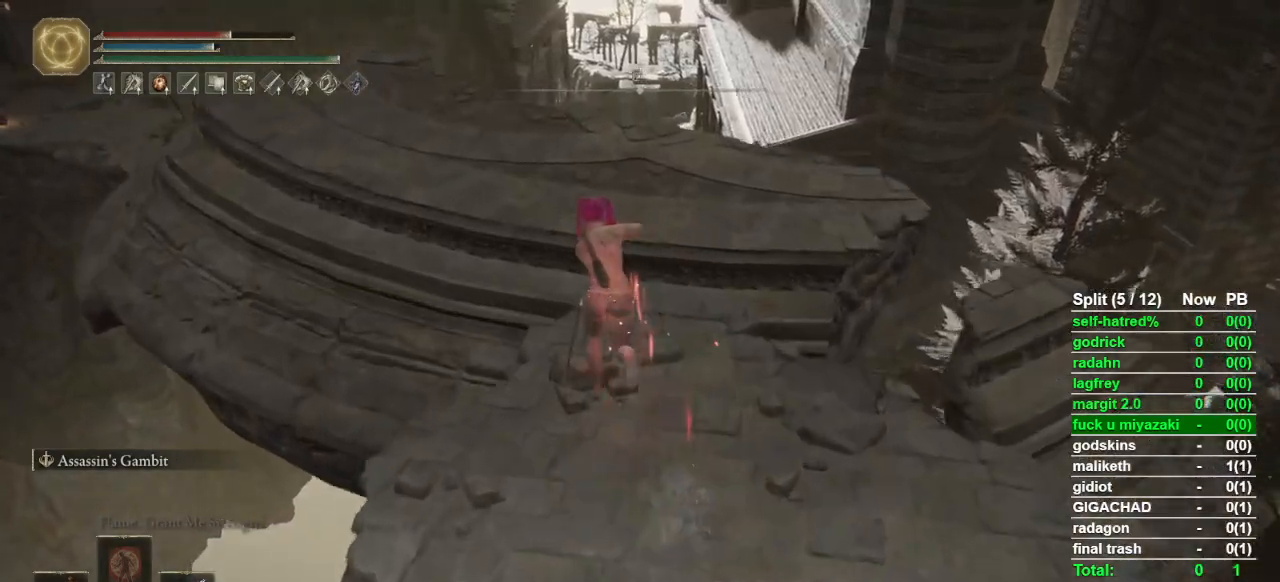
{"buttons": ["CIRCLE", "L1"], "left_stick": "up", "right_stick": "center"}
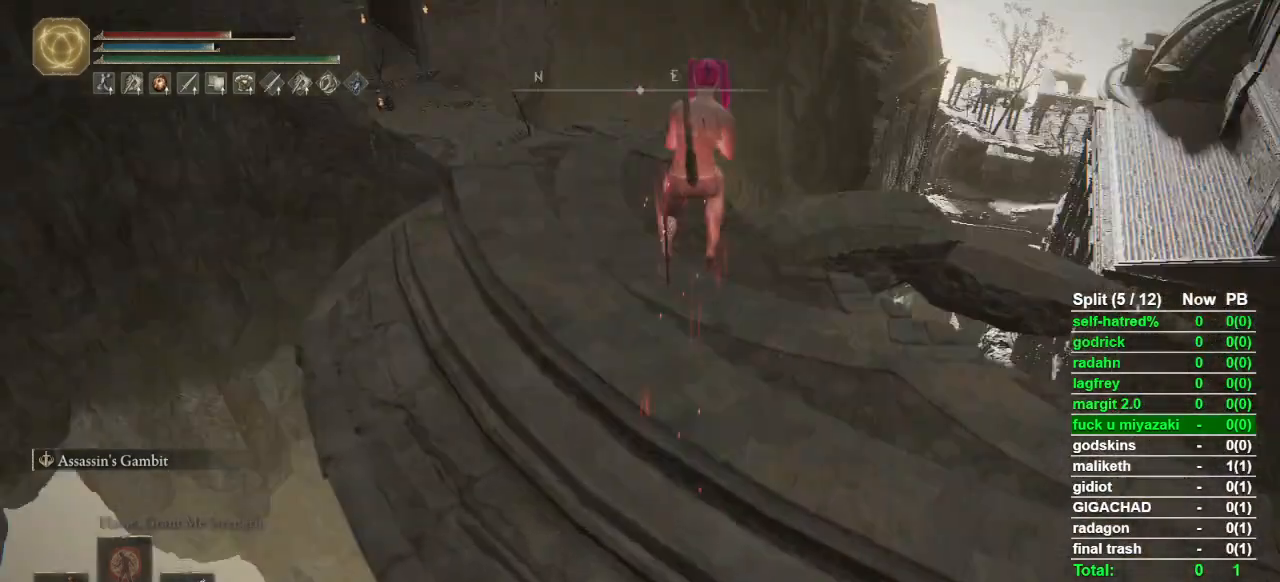
{"buttons": ["CIRCLE", "L1"], "left_stick": "up", "right_stick": "center", "events": [[333, "right_stick", "down-left"], [400, "right_stick", "center"]]}
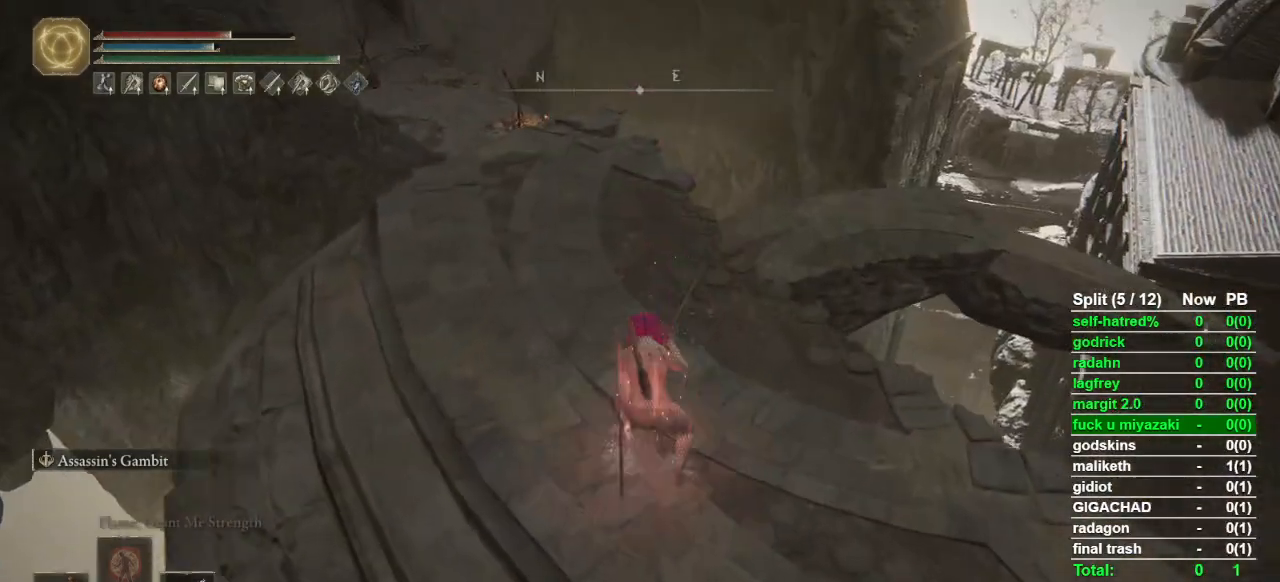
{"buttons": ["CIRCLE", "L1"], "left_stick": "up", "right_stick": "center", "events": []}
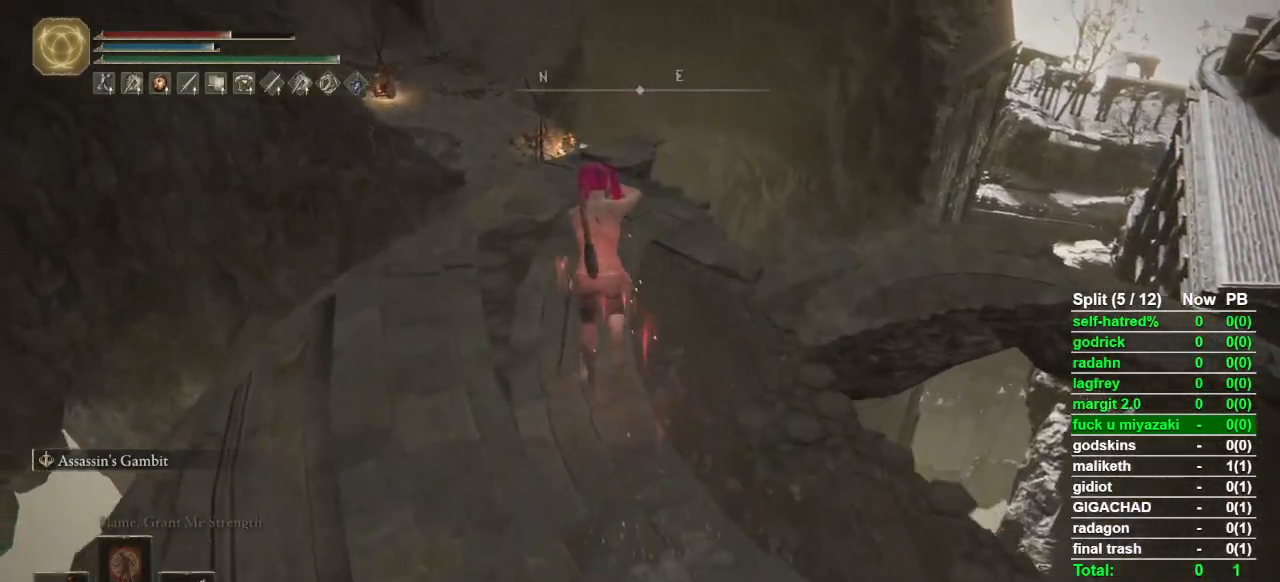
{"buttons": ["CIRCLE", "L1"], "left_stick": "up", "right_stick": "center", "events": [[400, "right_stick", "down"], [500, "right_stick", "center"]]}
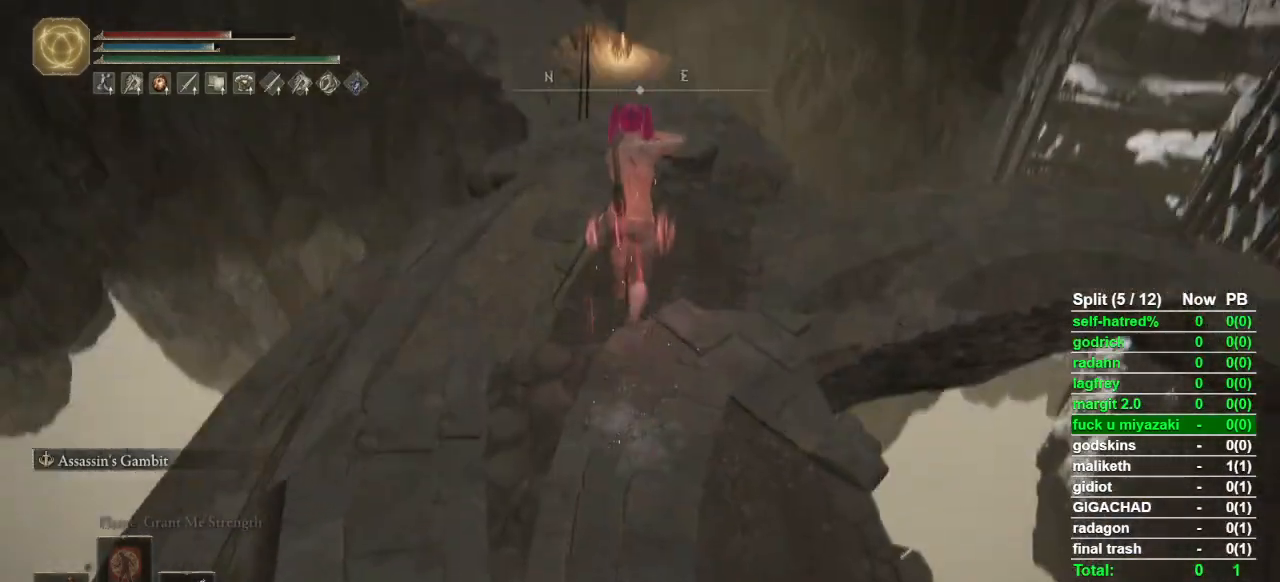
{"buttons": ["CIRCLE", "L1"], "left_stick": "up", "right_stick": "center", "events": [[200, "right_stick", "down"], [267, "right_stick", "center"]]}
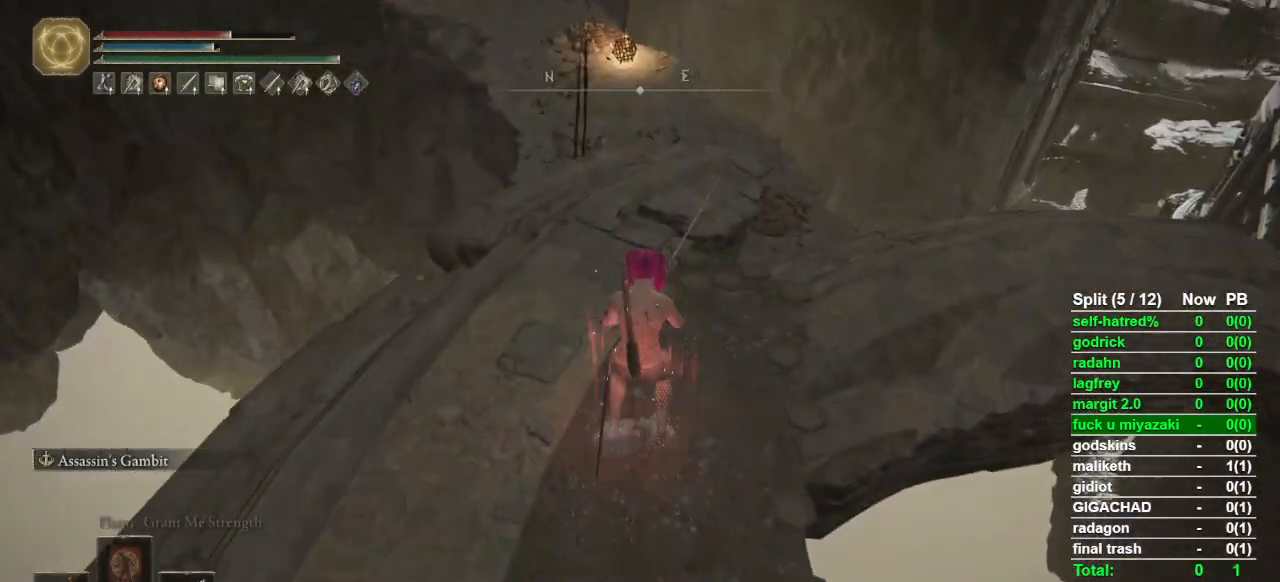
{"buttons": ["CIRCLE", "L1"], "left_stick": "up", "right_stick": "center", "events": []}
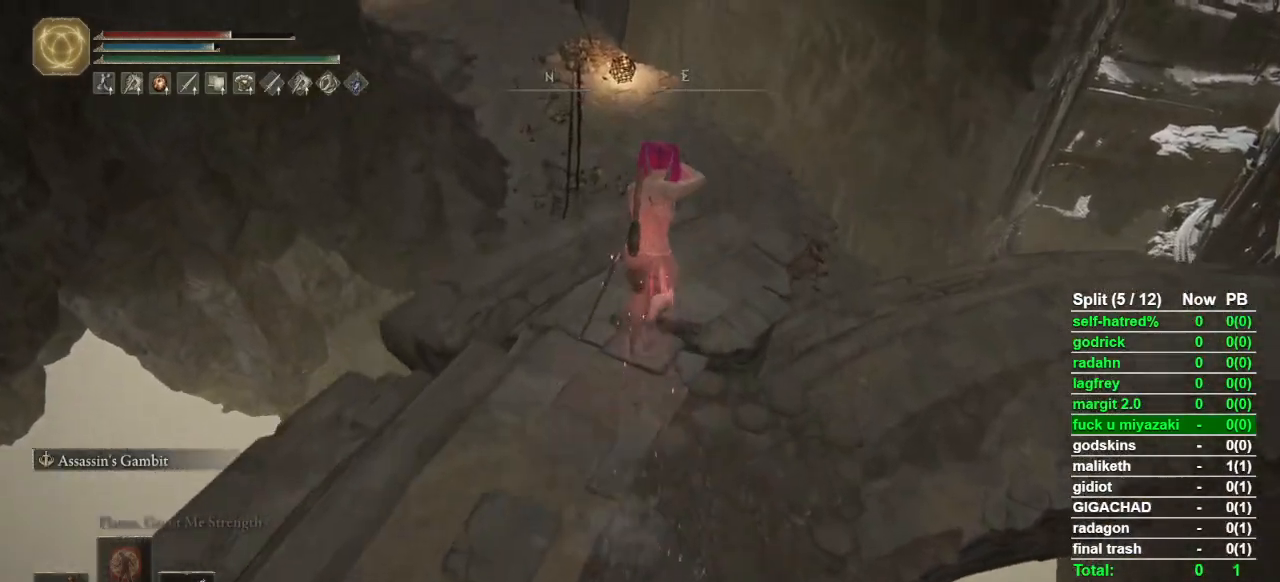
{"buttons": ["CROSS", "CIRCLE", "L1"], "left_stick": "up", "right_stick": "center", "events": [[333, "CROSS", "down"]]}
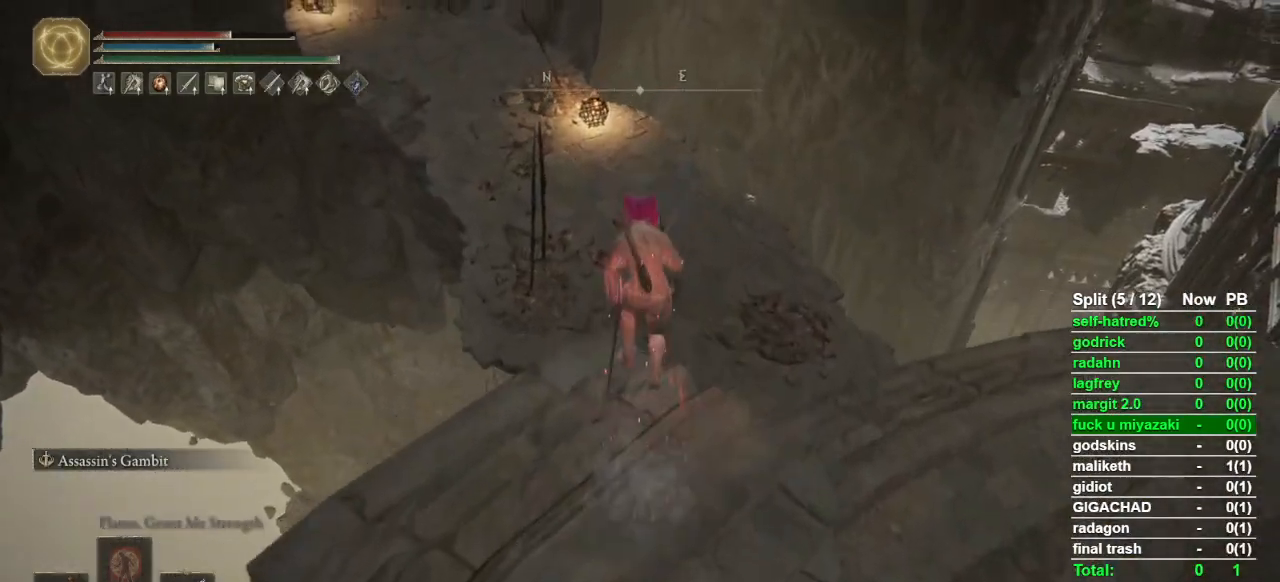
{"buttons": ["CIRCLE", "L1"], "left_stick": "up", "right_stick": "center", "events": [[33, "CROSS", "up"]]}
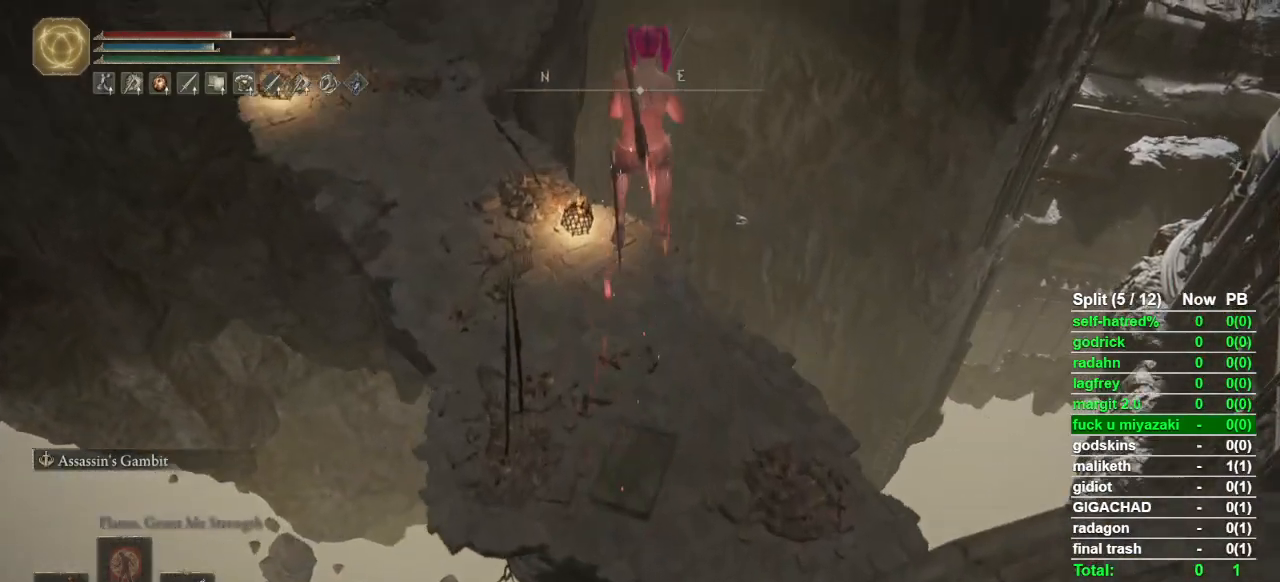
{"buttons": ["CIRCLE", "L1"], "left_stick": "up", "right_stick": "center", "events": [[333, "right_stick", "down-left"], [500, "right_stick", "center"]]}
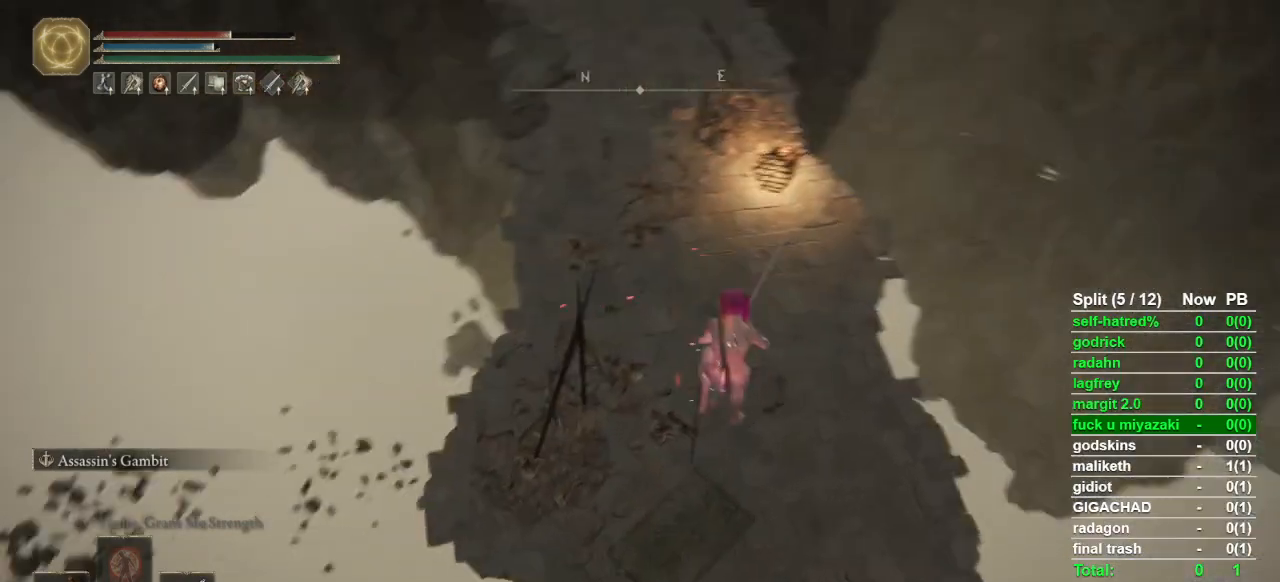
{"buttons": ["CIRCLE", "L1"], "left_stick": "up", "right_stick": "center", "events": [[267, "right_stick", "up"], [433, "right_stick", "center"]]}
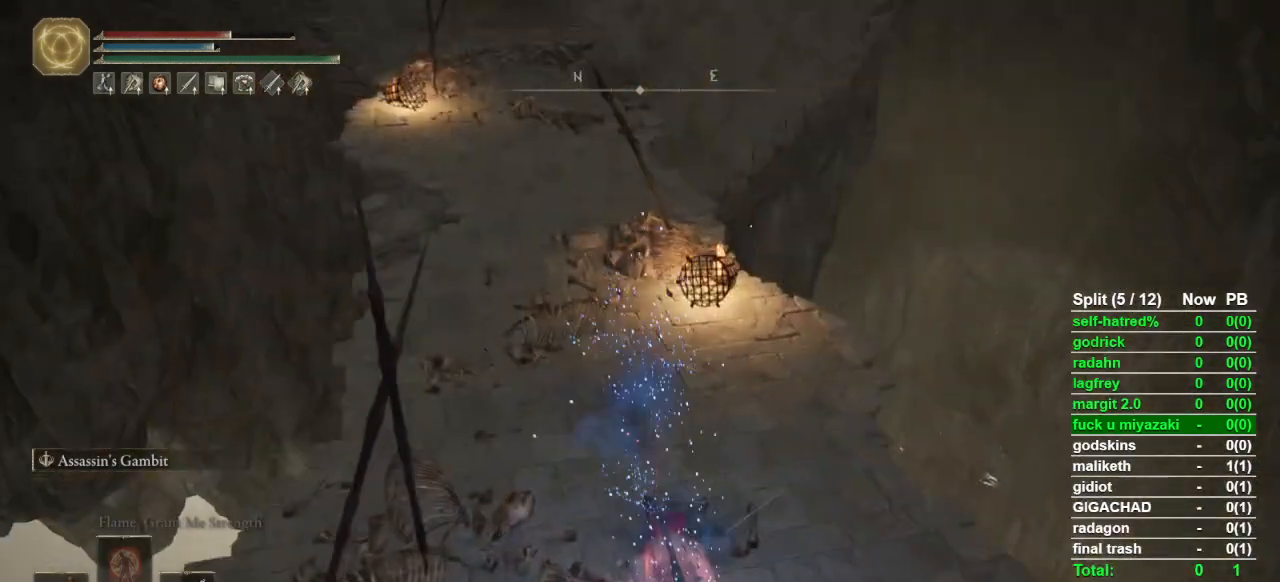
{"buttons": ["CIRCLE", "L1"], "left_stick": "up", "right_stick": "center", "events": [[233, "right_stick", "up"], [367, "right_stick", "center"]]}
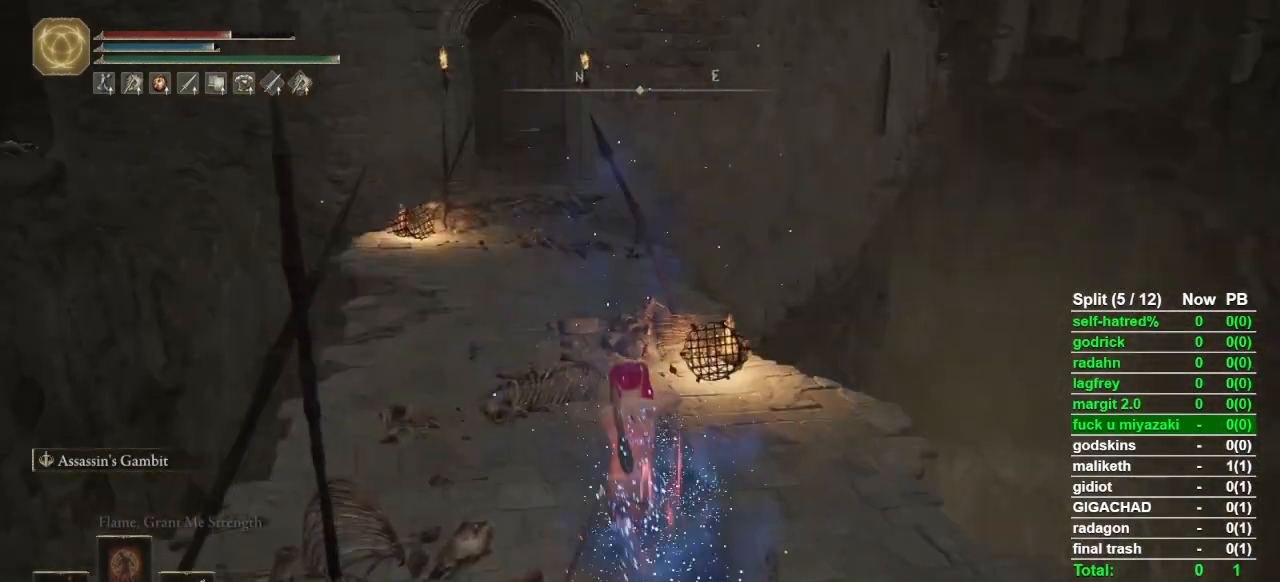
{"buttons": ["CIRCLE", "L1"], "left_stick": "up", "right_stick": "center", "events": [[233, "right_stick", "down-left"], [300, "right_stick", "center"]]}
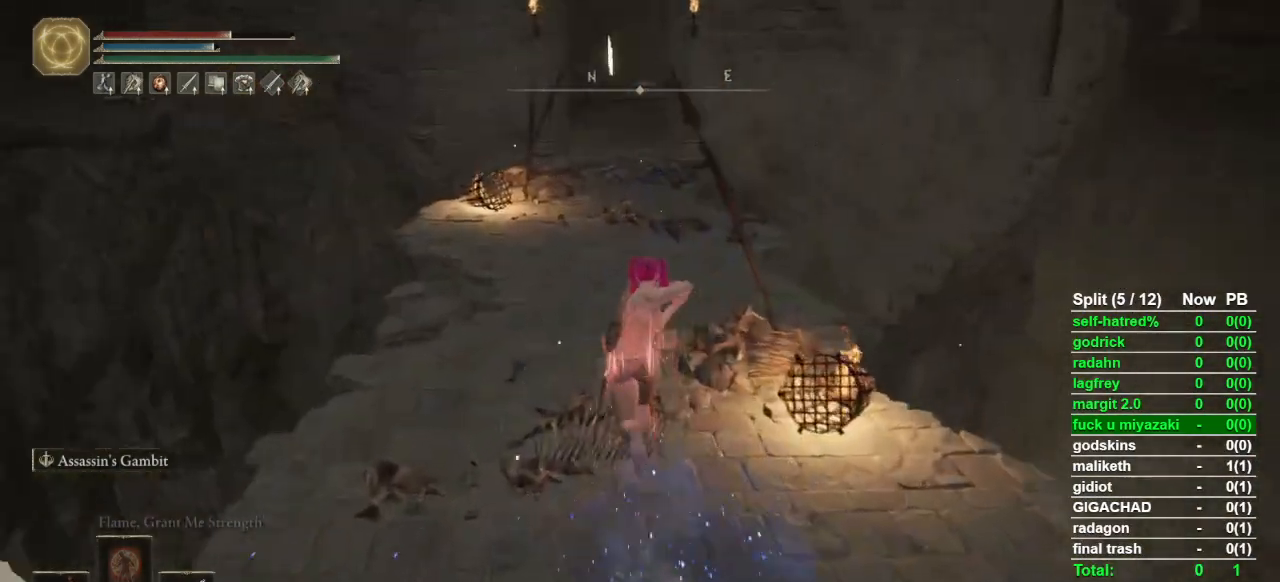
{"buttons": ["CIRCLE", "L1"], "left_stick": "up", "right_stick": "center", "events": []}
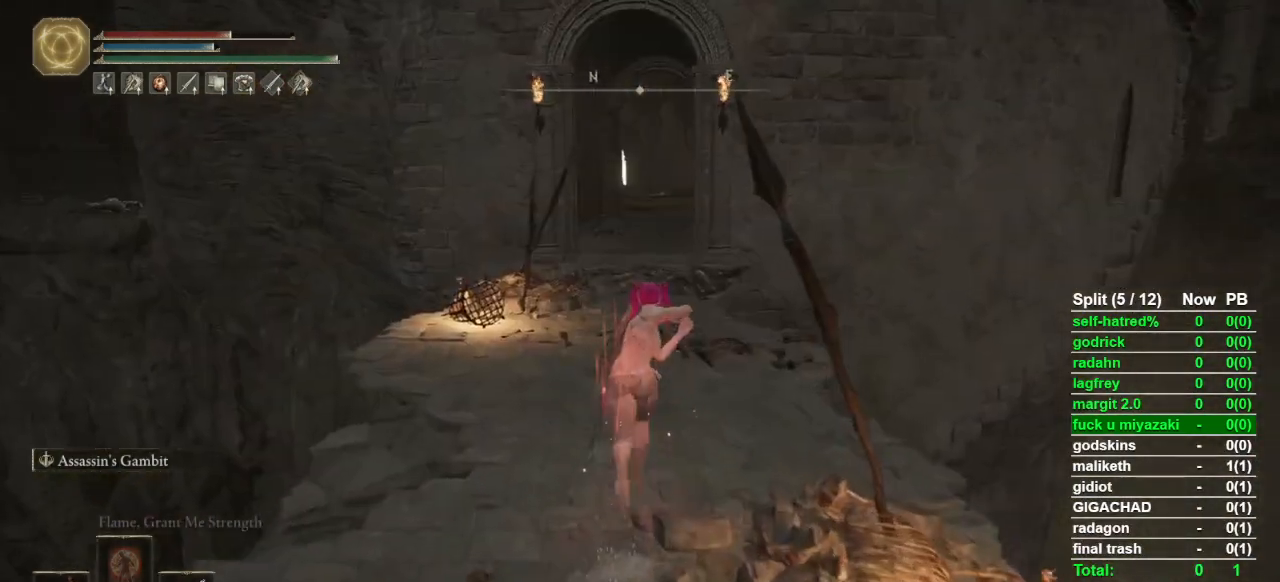
{"buttons": ["CIRCLE", "L1"], "left_stick": "up", "right_stick": "center", "events": []}
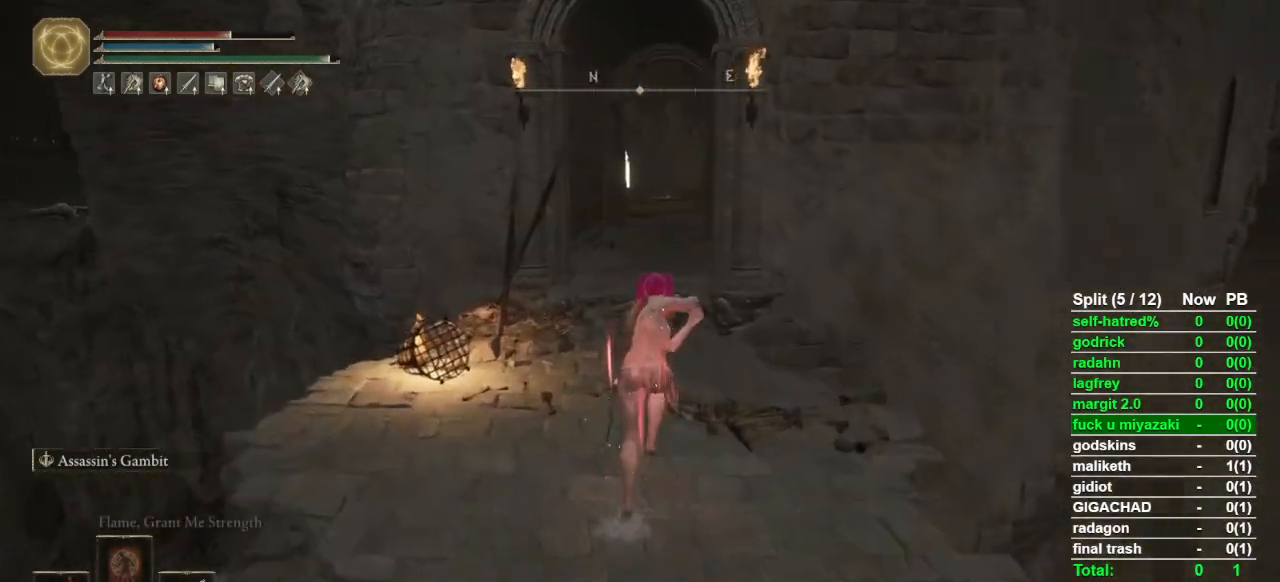
{"buttons": ["CROSS", "CIRCLE", "L1"], "left_stick": "up", "right_stick": "center", "events": [[433, "CROSS", "down"]]}
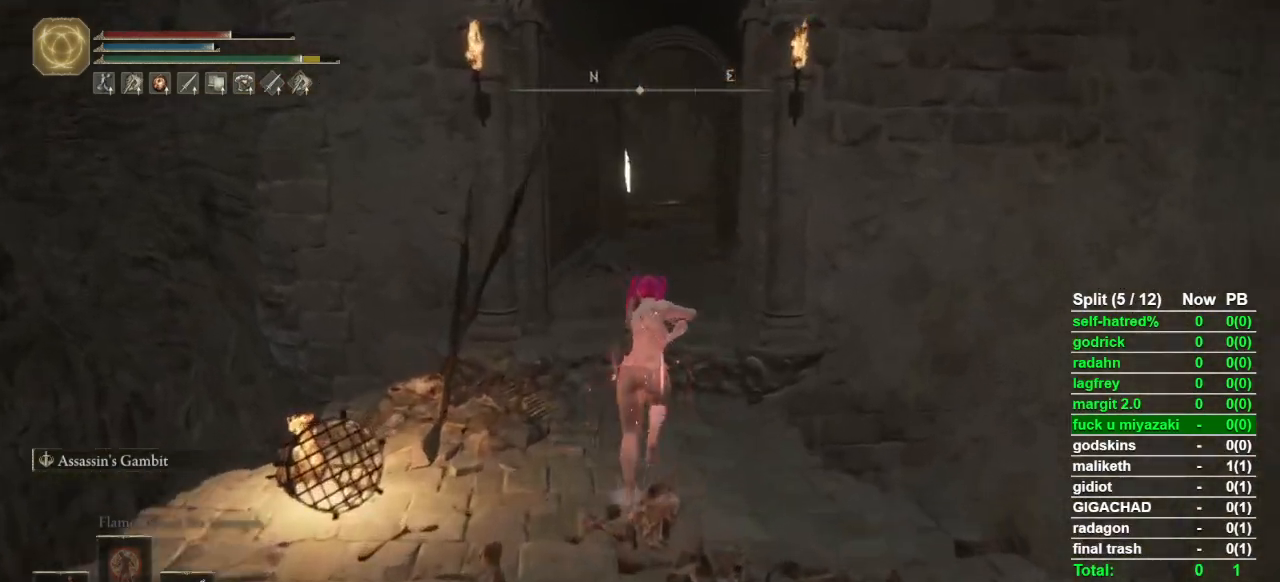
{"buttons": ["CIRCLE", "L1"], "left_stick": "up", "right_stick": "center", "events": [[67, "CROSS", "up"]]}
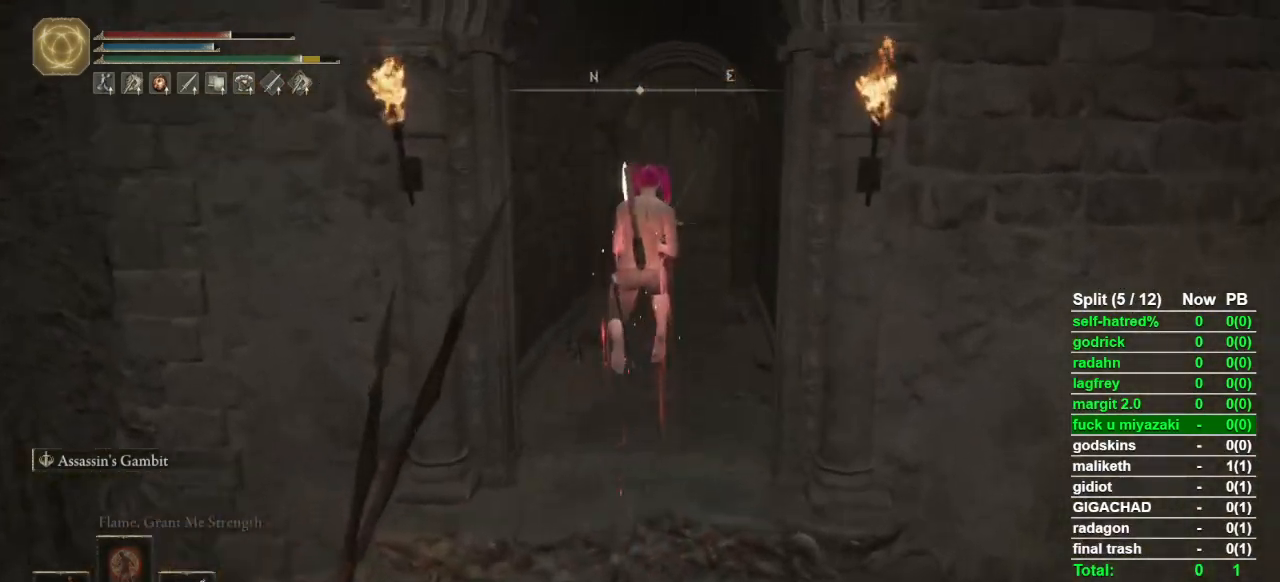
{"buttons": ["CIRCLE"], "left_stick": "up", "right_stick": "center", "events": [[167, "L1", "up"]]}
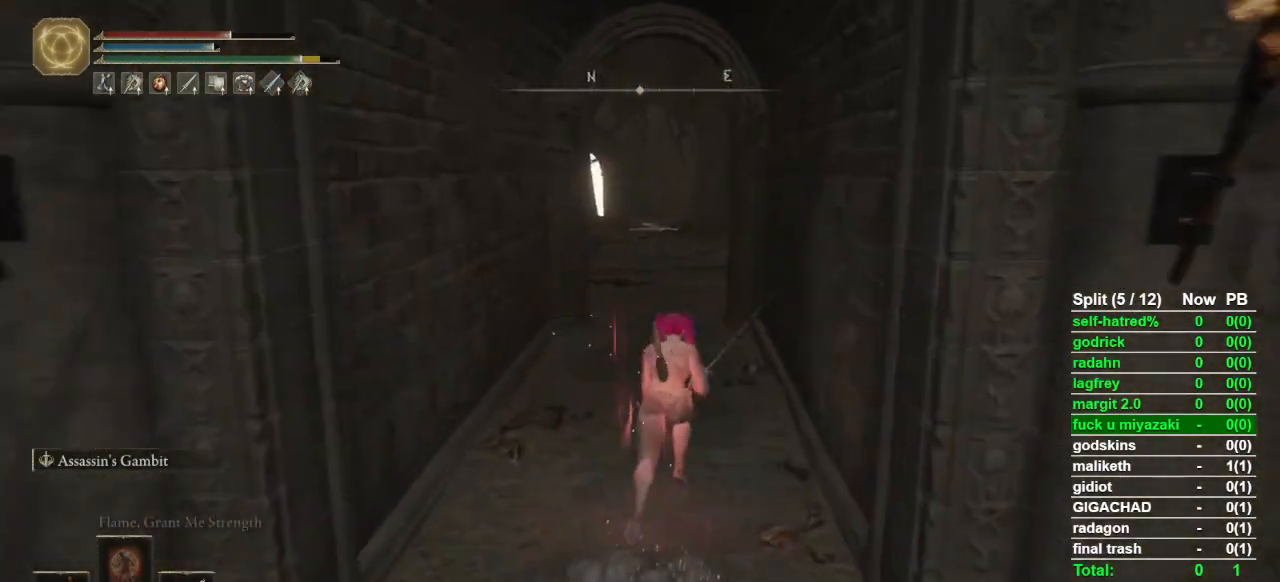
{"buttons": ["CIRCLE"], "left_stick": "up", "right_stick": "center", "events": [[400, "TOUCHPAD", "down"], [433, "TOUCHPAD", "up"]]}
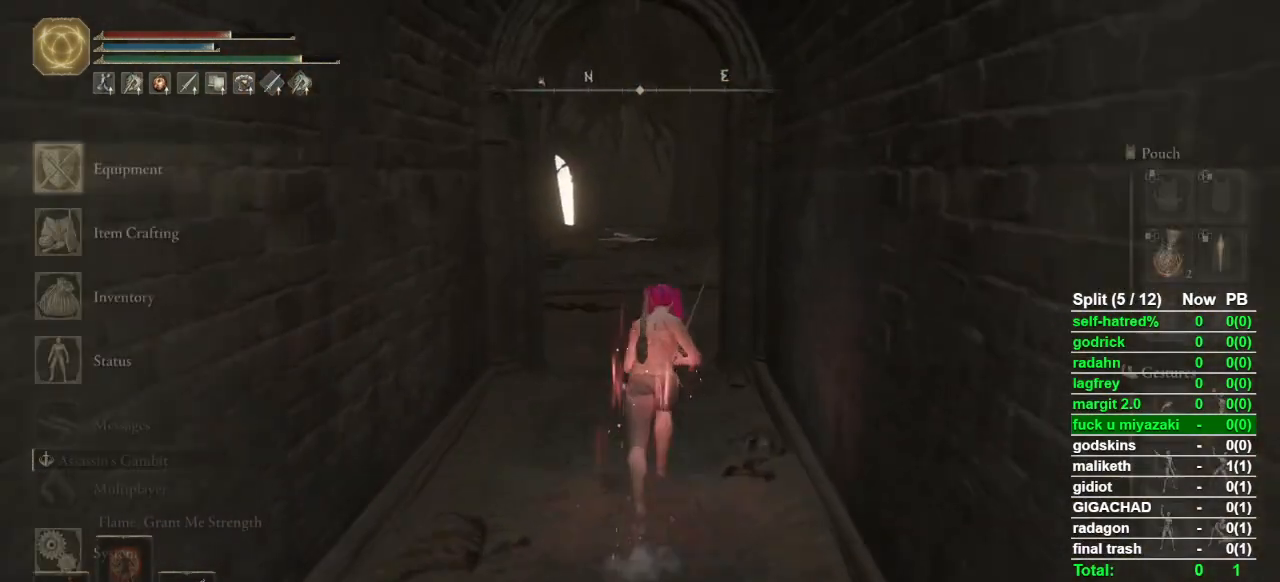
{"buttons": ["CIRCLE"], "left_stick": "up", "right_stick": "center", "events": [[200, "CROSS", "down"], [267, "CROSS", "up"]]}
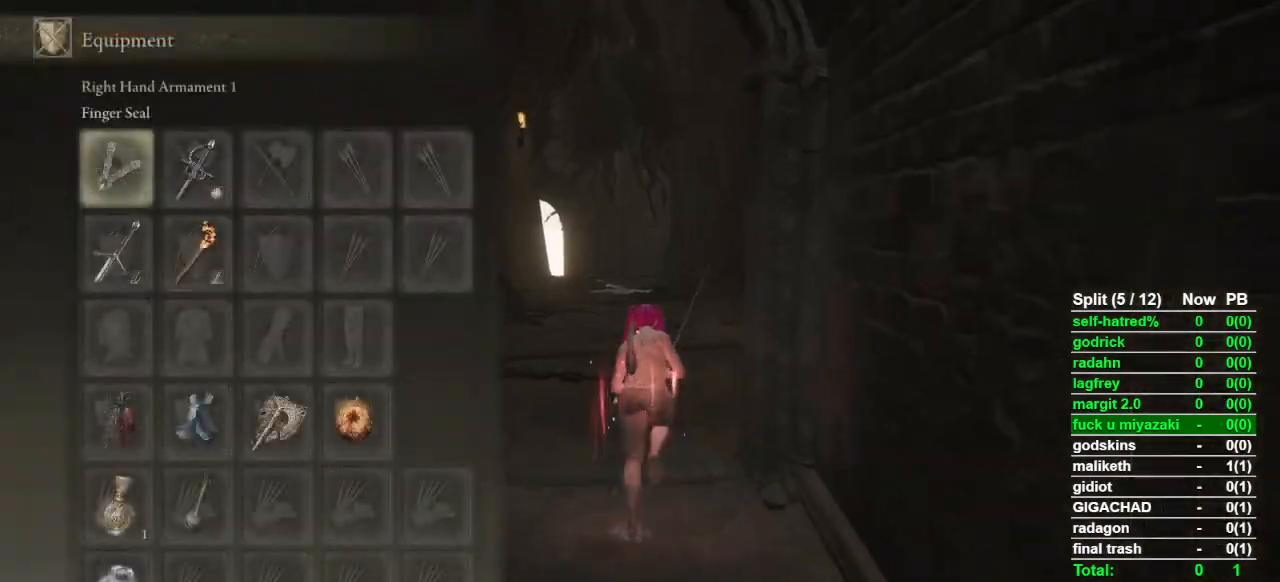
{"buttons": ["CIRCLE"], "left_stick": "up", "right_stick": "center", "events": []}